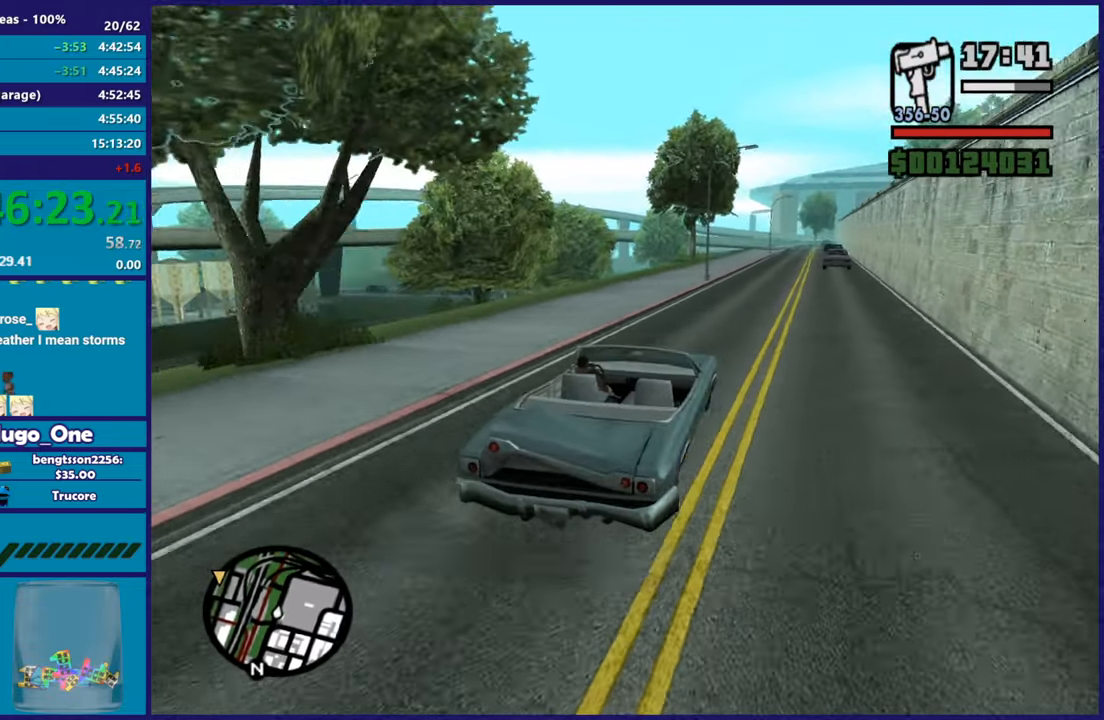
Gameplay with a controller (Xbox layout); each line is a JSON object with the inputs held at the frame after it. "button_events" lists button changes between this image and that frame as [ms after this image, input, new state], when the widget could be followed in between (sticks are given only as held states).
{"buttons": ["R2"], "left_stick": "down-right", "right_stick": "down-left", "button_events": [[83, "R2", "up"], [166, "R2", "down"]]}
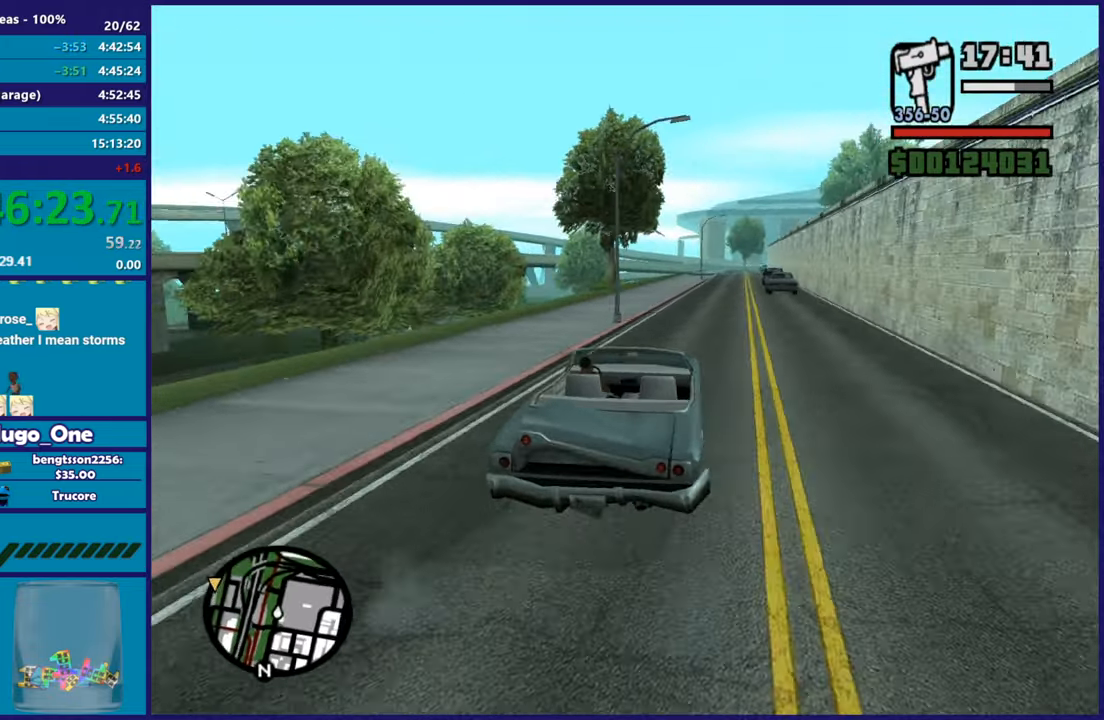
{"buttons": ["R2"], "left_stick": "left", "right_stick": "down-left", "button_events": [[200, "R2", "up"], [250, "R2", "down"]]}
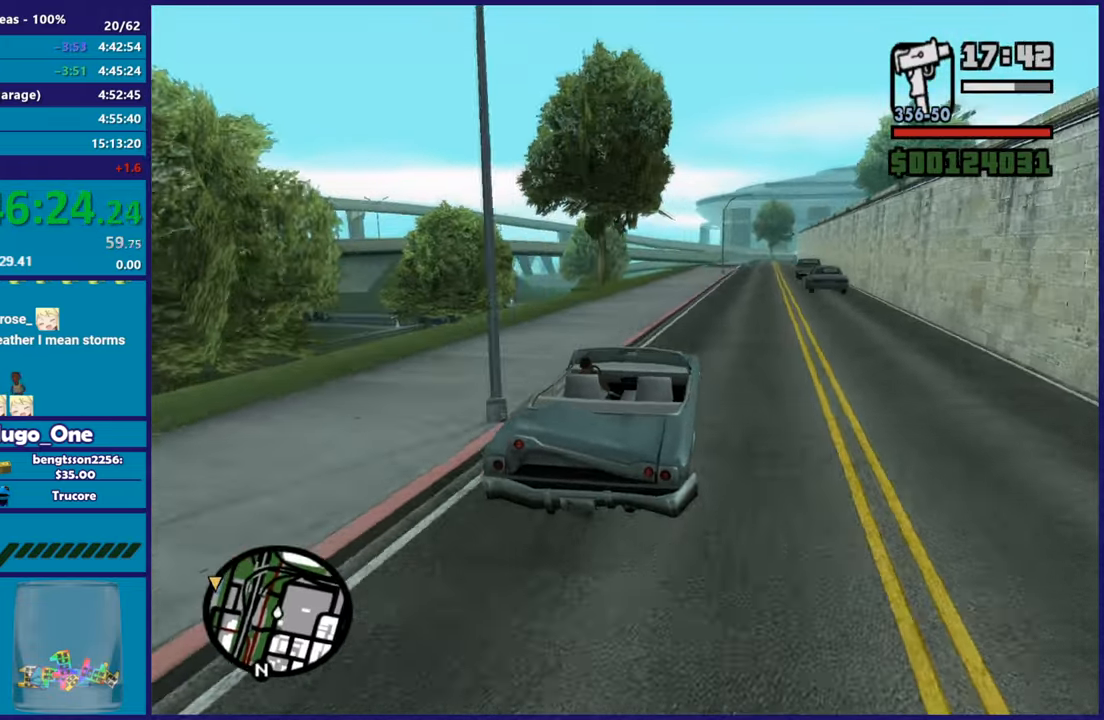
{"buttons": ["R2"], "left_stick": "center", "right_stick": "down-left", "button_events": [[317, "R2", "up"], [417, "R2", "down"]]}
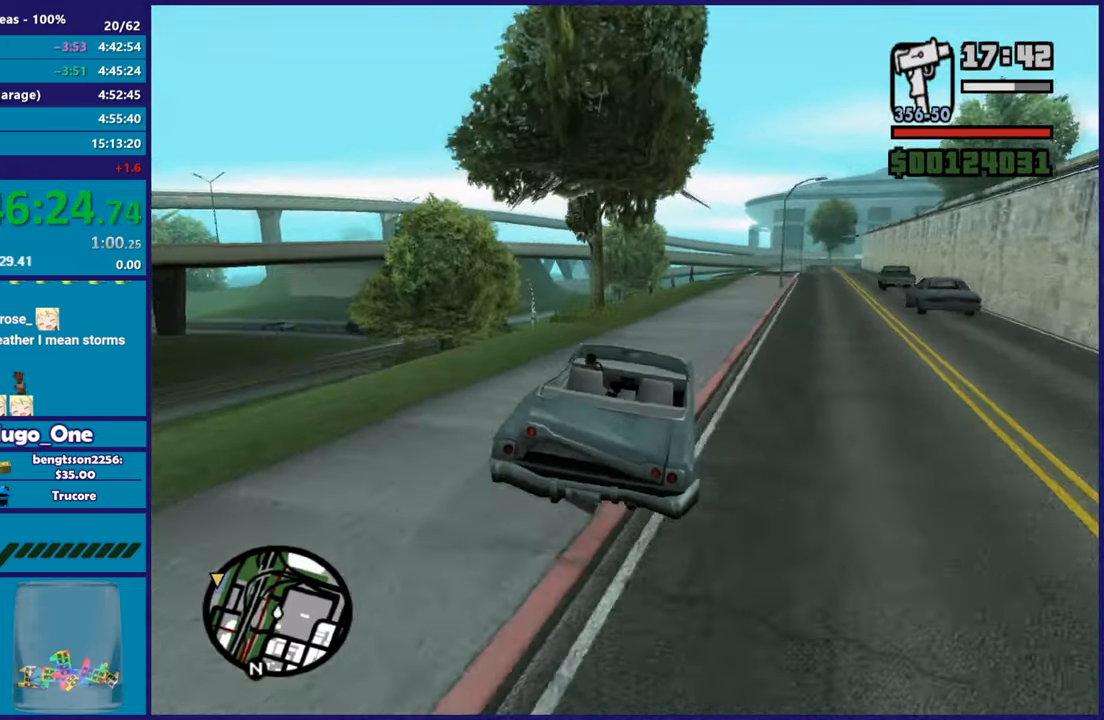
{"buttons": ["R2"], "left_stick": "down-right", "right_stick": "down-left", "button_events": [[184, "R2", "up"], [250, "R2", "down"]]}
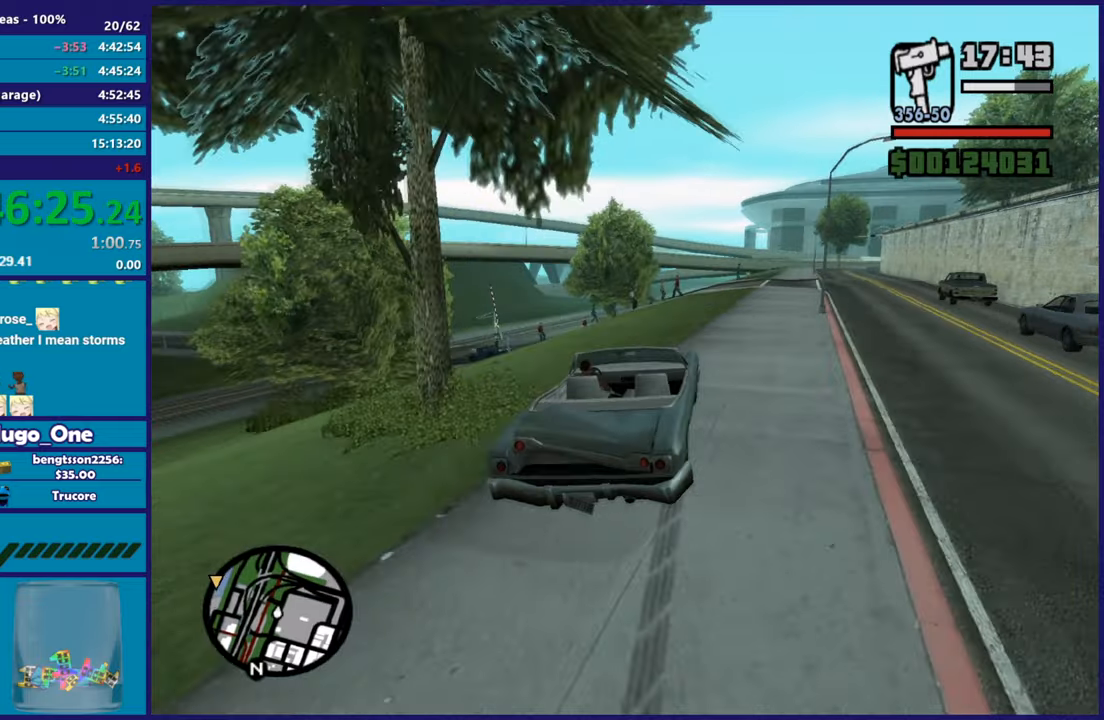
{"buttons": ["R2"], "left_stick": "center", "right_stick": "center", "button_events": [[267, "R2", "up"], [333, "R2", "down"]]}
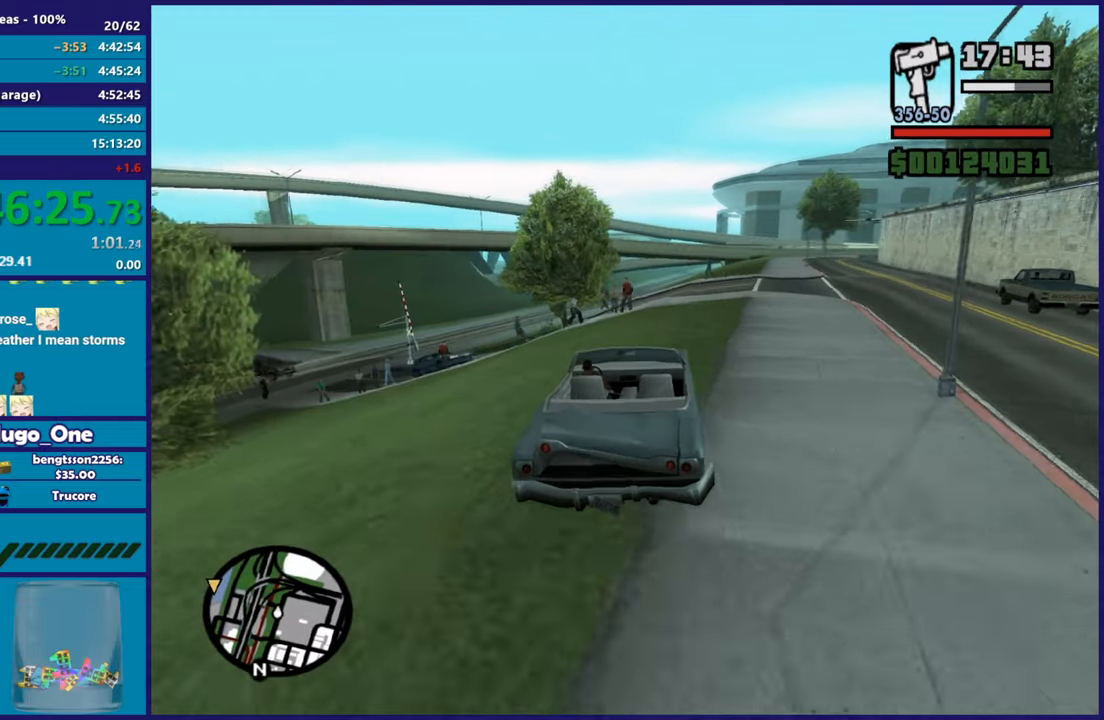
{"buttons": [], "left_stick": "right", "right_stick": "down-left", "button_events": [[451, "R2", "up"]]}
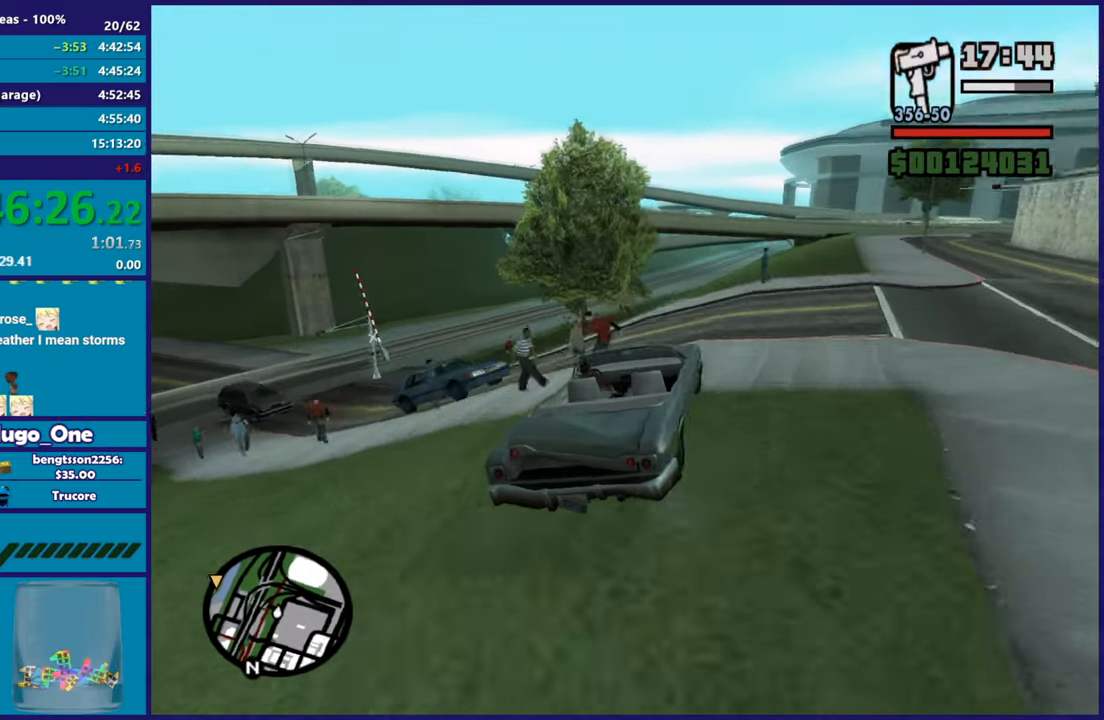
{"buttons": ["R2"], "left_stick": "center", "right_stick": "left", "button_events": [[183, "R2", "down"], [383, "R2", "up"], [450, "R2", "down"]]}
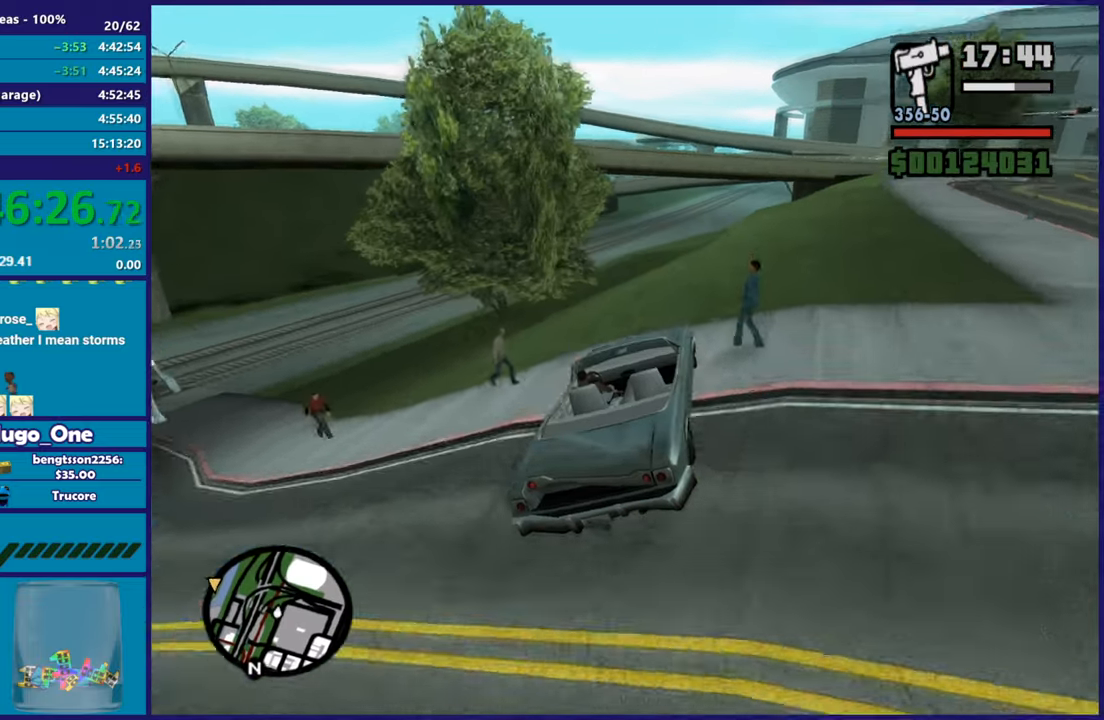
{"buttons": ["R2"], "left_stick": "down-right", "right_stick": "down-left", "button_events": [[117, "R2", "up"], [184, "R2", "down"], [350, "R2", "up"], [451, "R2", "down"]]}
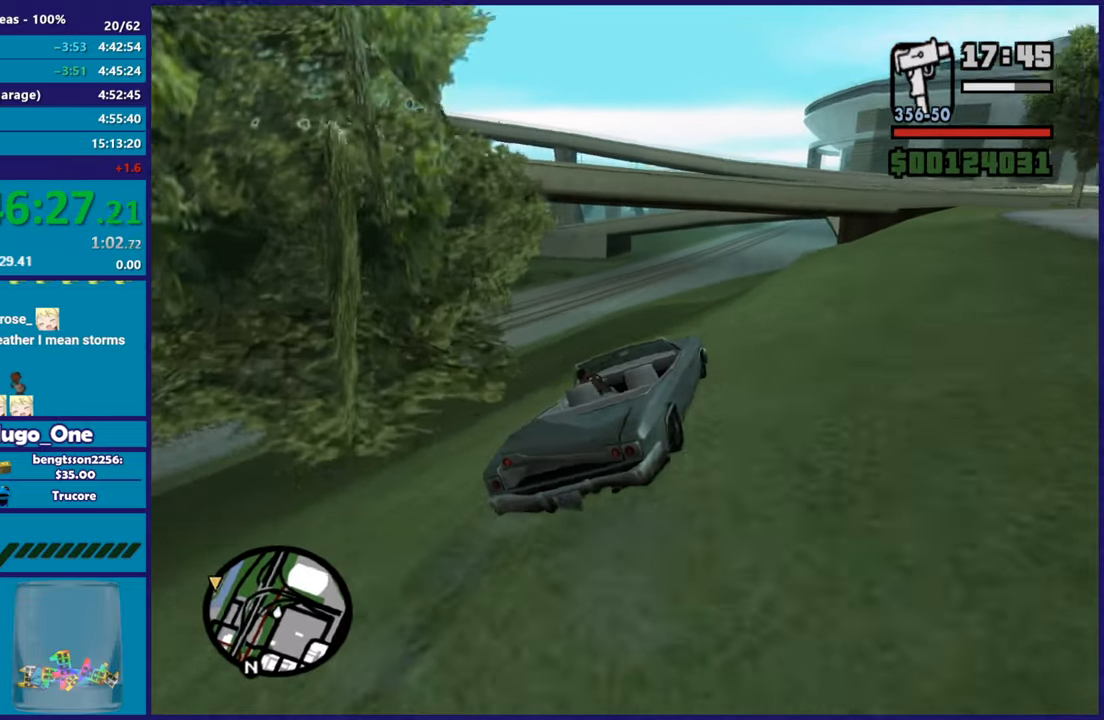
{"buttons": ["R2"], "left_stick": "left", "right_stick": "down-left", "button_events": [[150, "R2", "up"], [216, "R2", "down"]]}
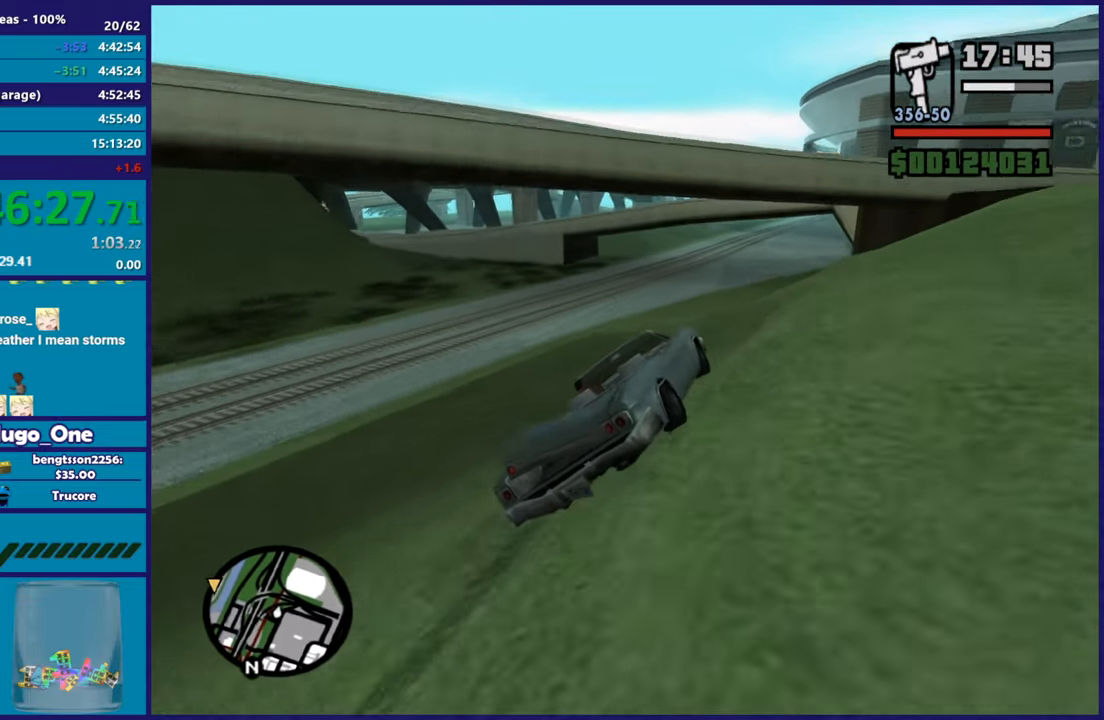
{"buttons": ["R2"], "left_stick": "center", "right_stick": "down-left", "button_events": [[367, "R2", "up"], [451, "R2", "down"]]}
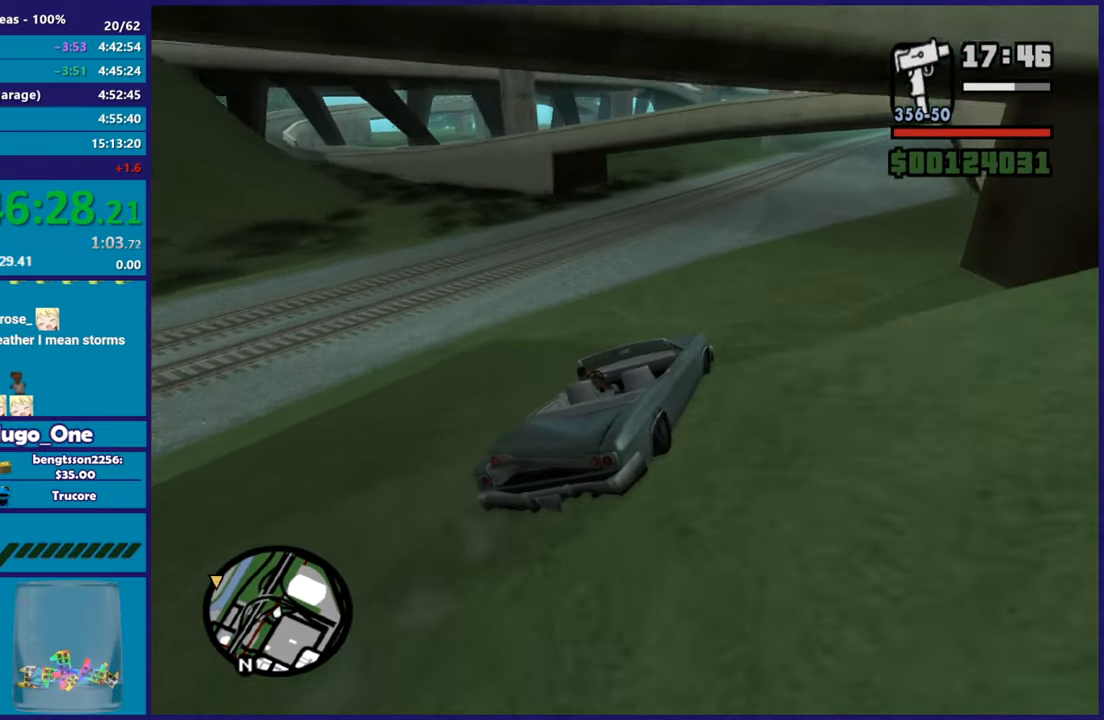
{"buttons": ["R2"], "left_stick": "center", "right_stick": "up-left", "button_events": [[150, "R2", "up"], [250, "R2", "down"]]}
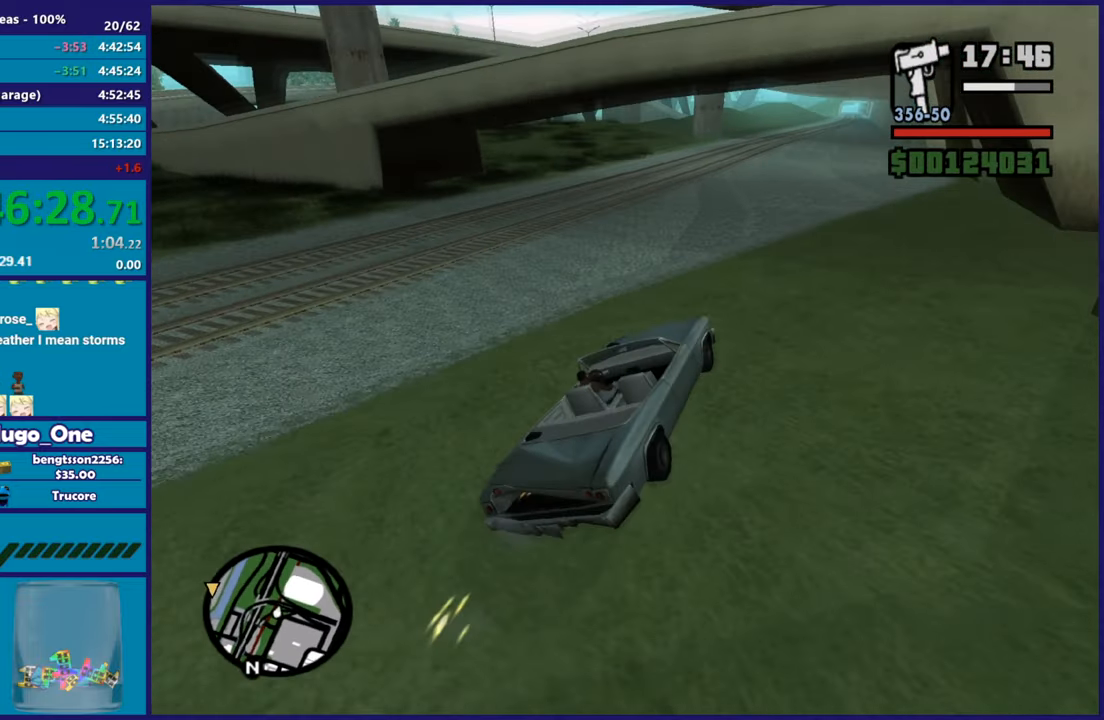
{"buttons": ["R2"], "left_stick": "up-left", "right_stick": "up-left", "button_events": []}
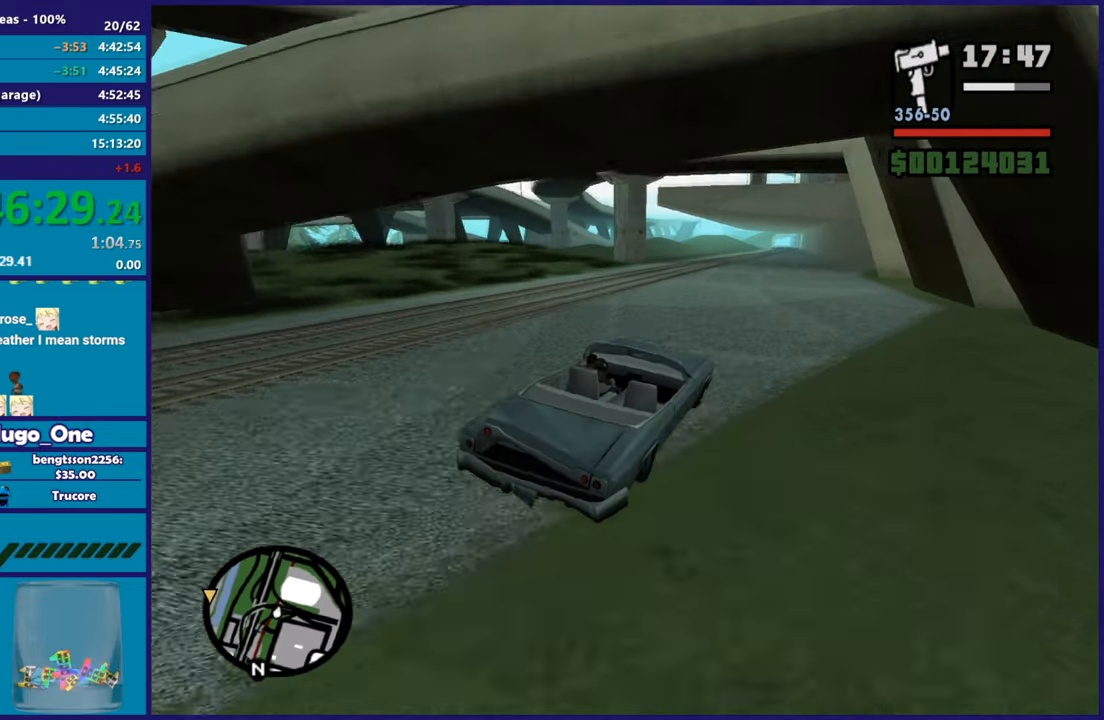
{"buttons": ["R2"], "left_stick": "center", "right_stick": "down-left", "button_events": []}
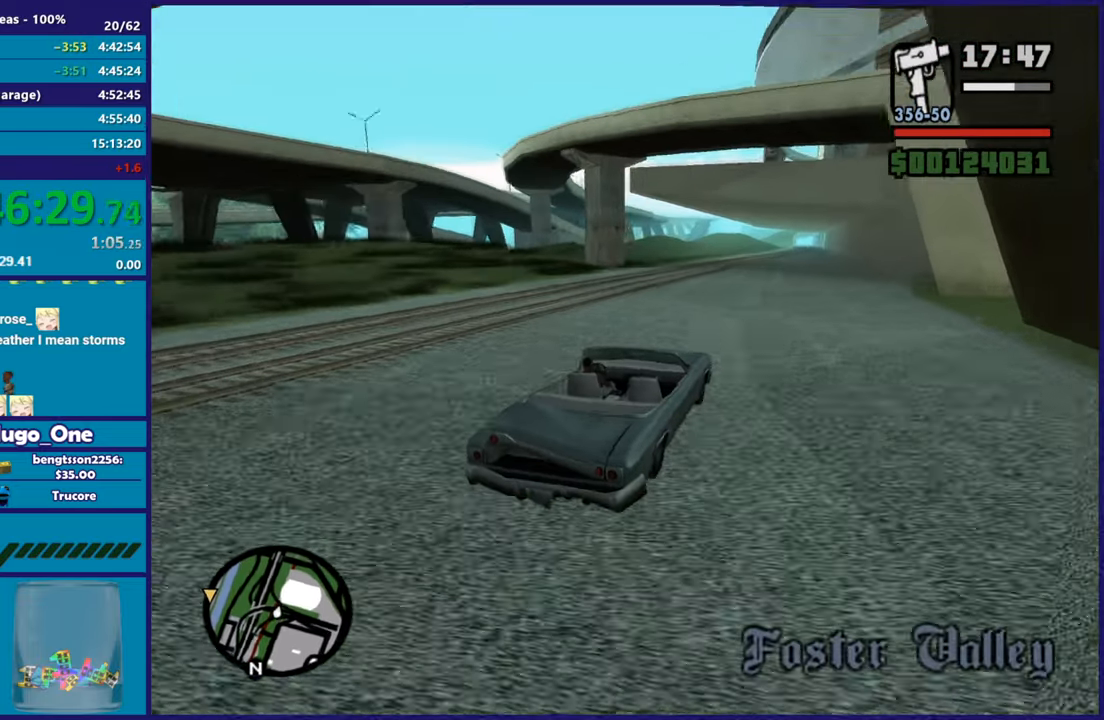
{"buttons": ["R2"], "left_stick": "up-left", "right_stick": "down-left", "button_events": []}
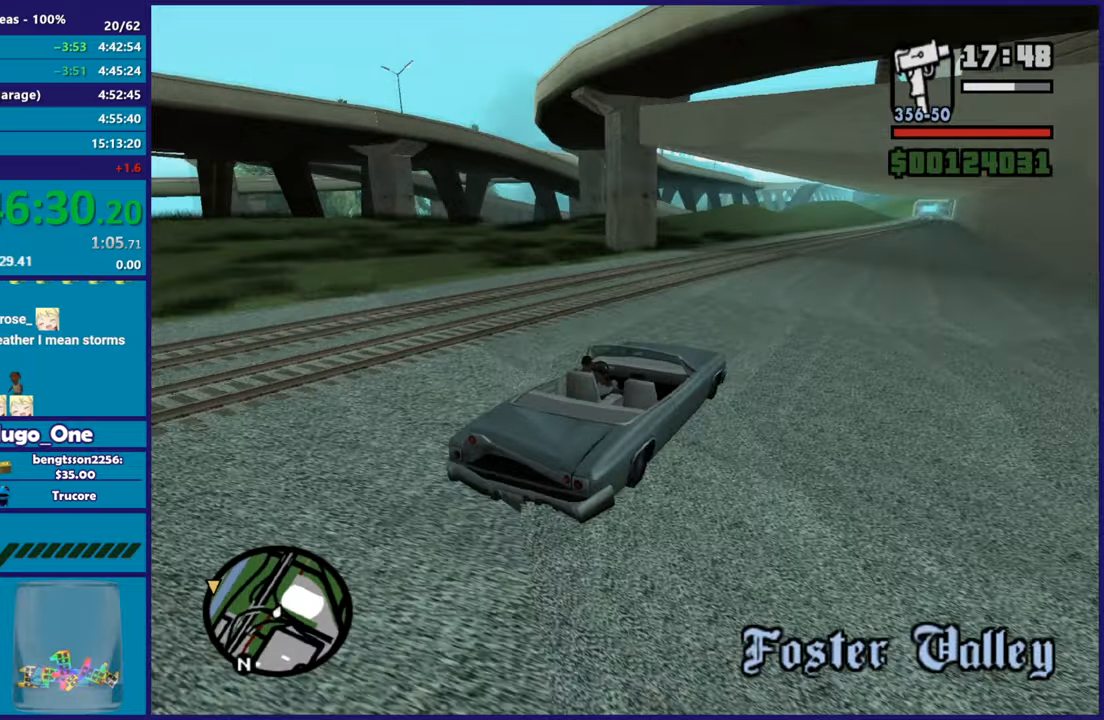
{"buttons": ["R2"], "left_stick": "center", "right_stick": "down-left", "button_events": []}
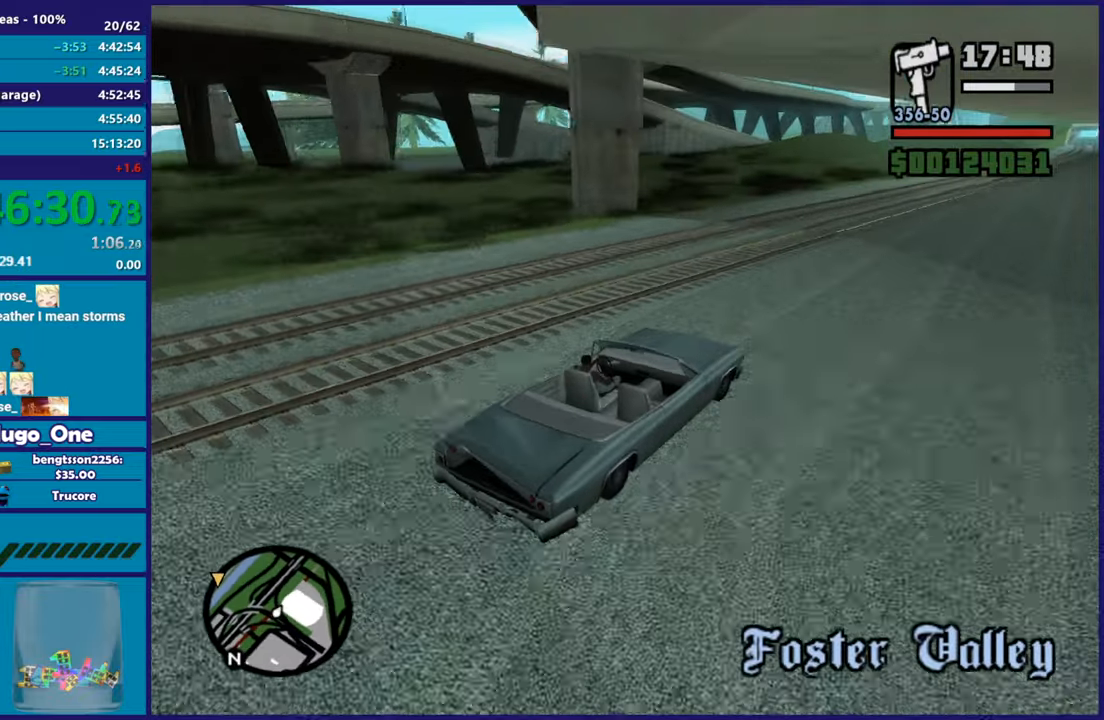
{"buttons": ["R2"], "left_stick": "center", "right_stick": "down-left", "button_events": []}
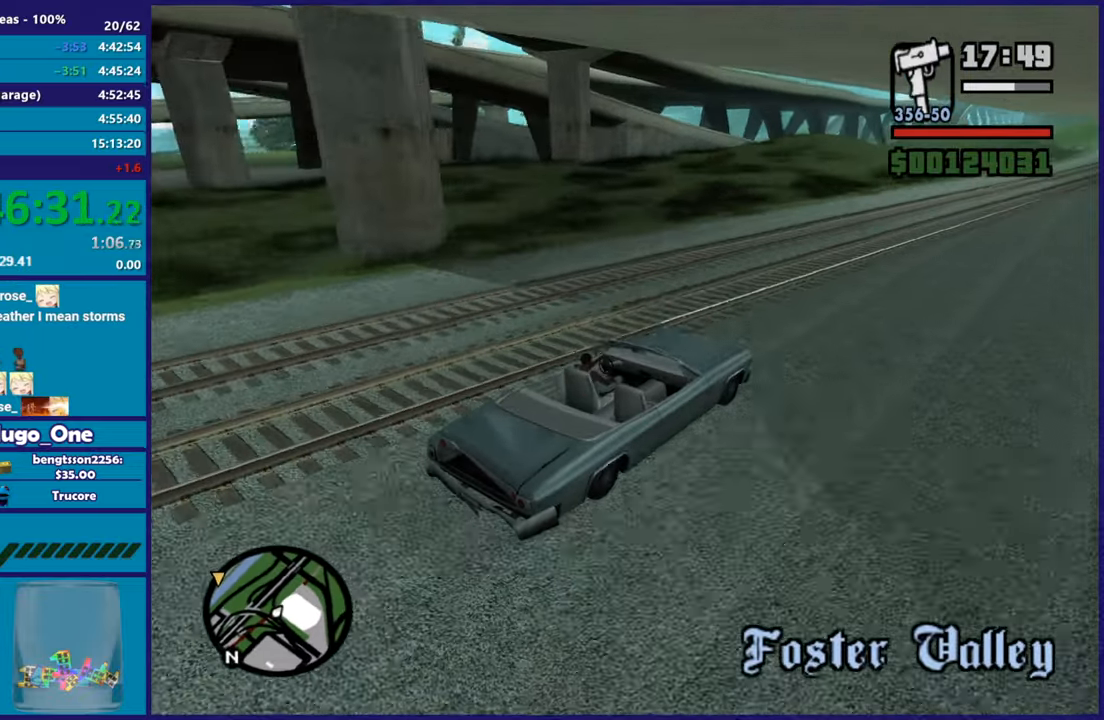
{"buttons": ["R2"], "left_stick": "right", "right_stick": "down-left", "button_events": []}
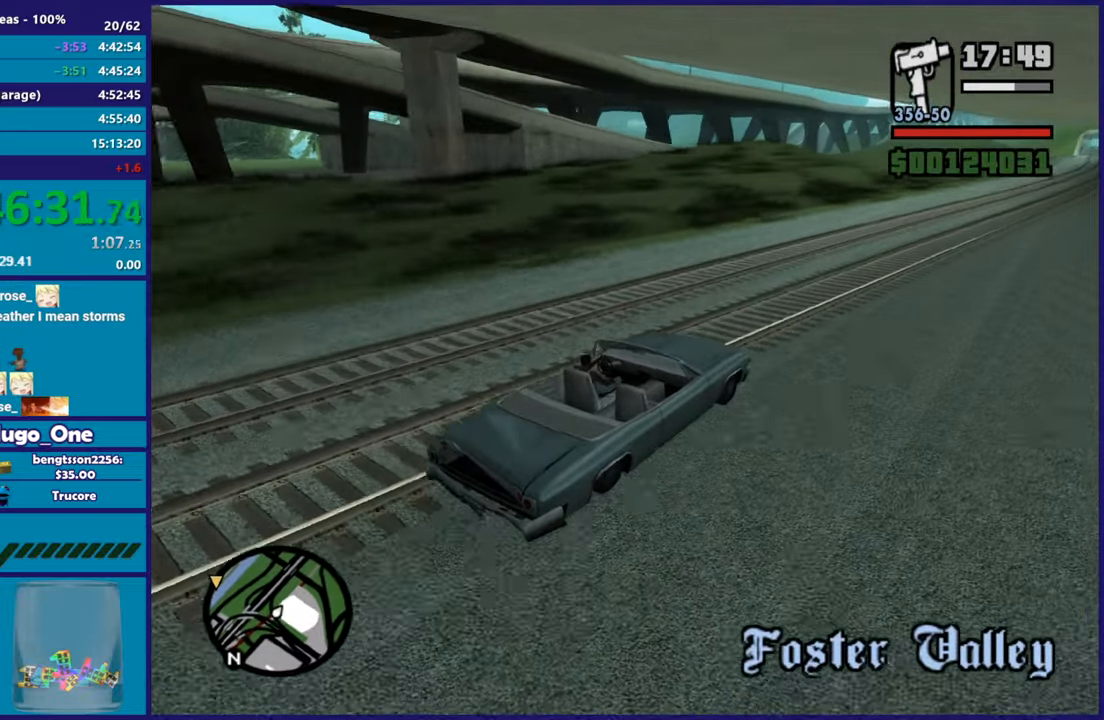
{"buttons": ["R2"], "left_stick": "center", "right_stick": "down-left", "button_events": []}
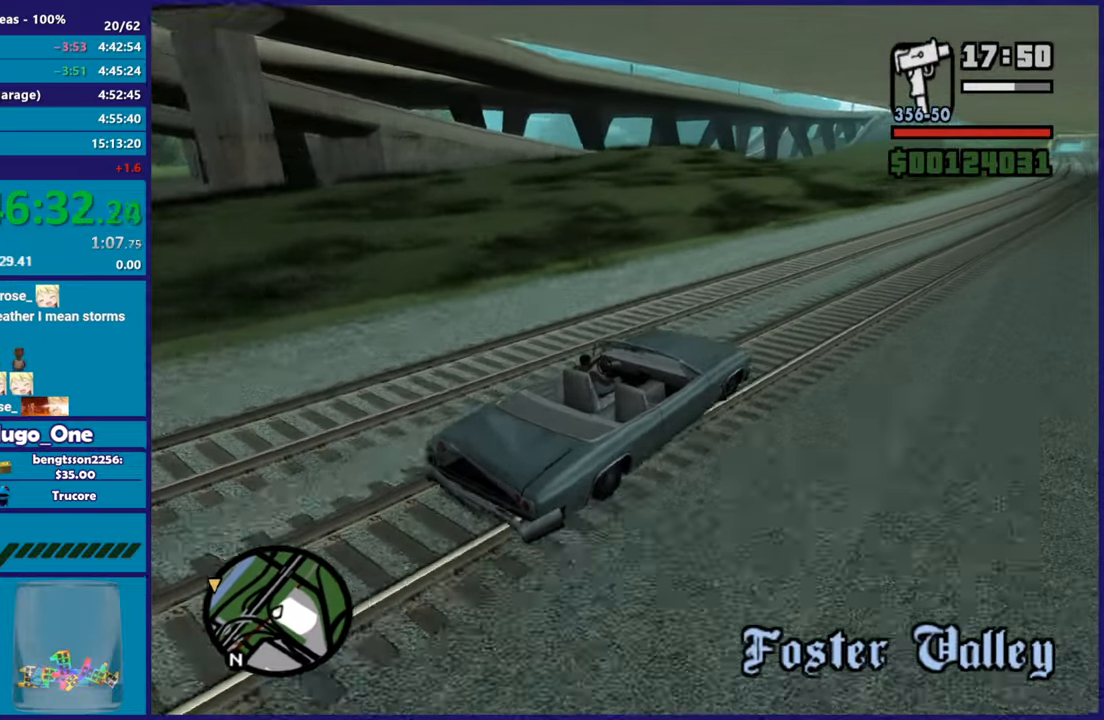
{"buttons": ["R2"], "left_stick": "down-right", "right_stick": "center", "button_events": []}